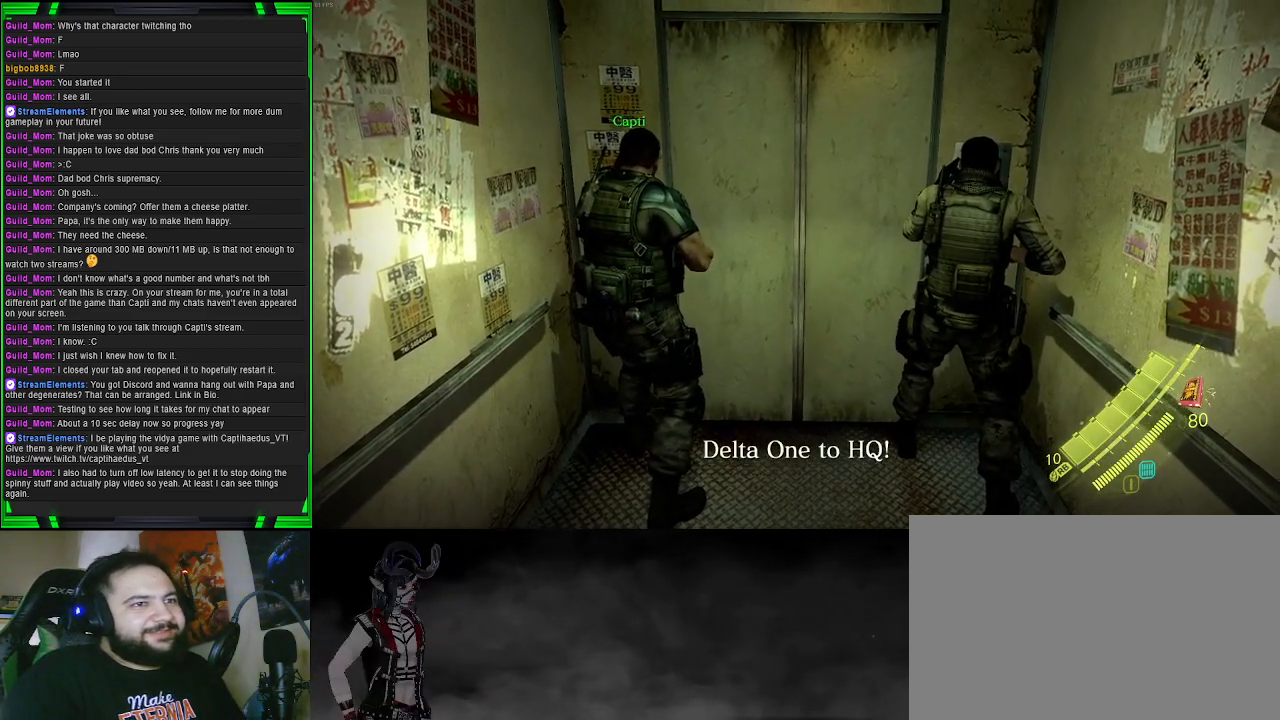
Gameplay with a controller (PlayStation layout); each line is a JSON object with the inputs held at the frame after it. "events" lists button and stick changes between this image and that frame as [ms after this image, input, new state], when the widget could be followed in between.
{"buttons": [], "left_stick": "down-right", "right_stick": "center", "events": [[50, "left_stick", "down-left"], [400, "left_stick", "down-right"]]}
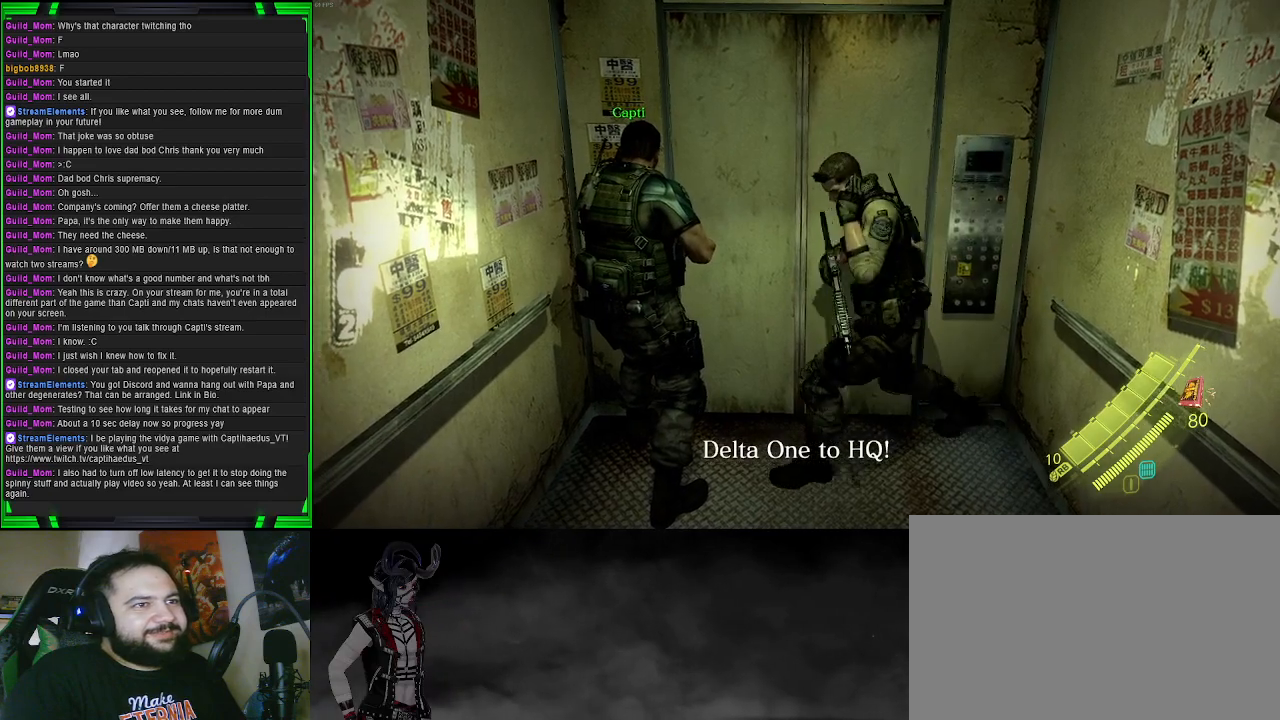
{"buttons": [], "left_stick": "down", "right_stick": "center", "events": [[500, "left_stick", "down"]]}
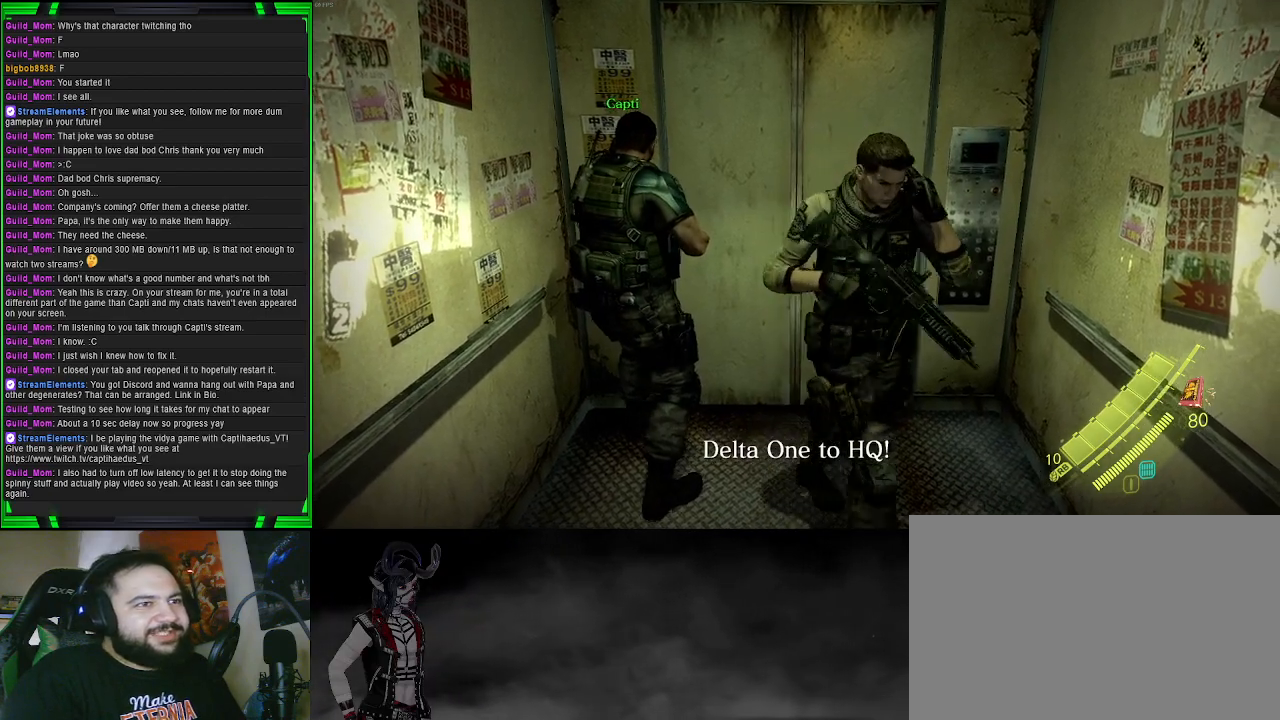
{"buttons": [], "left_stick": "left", "right_stick": "center", "events": [[133, "left_stick", "down-left"], [250, "left_stick", "left"]]}
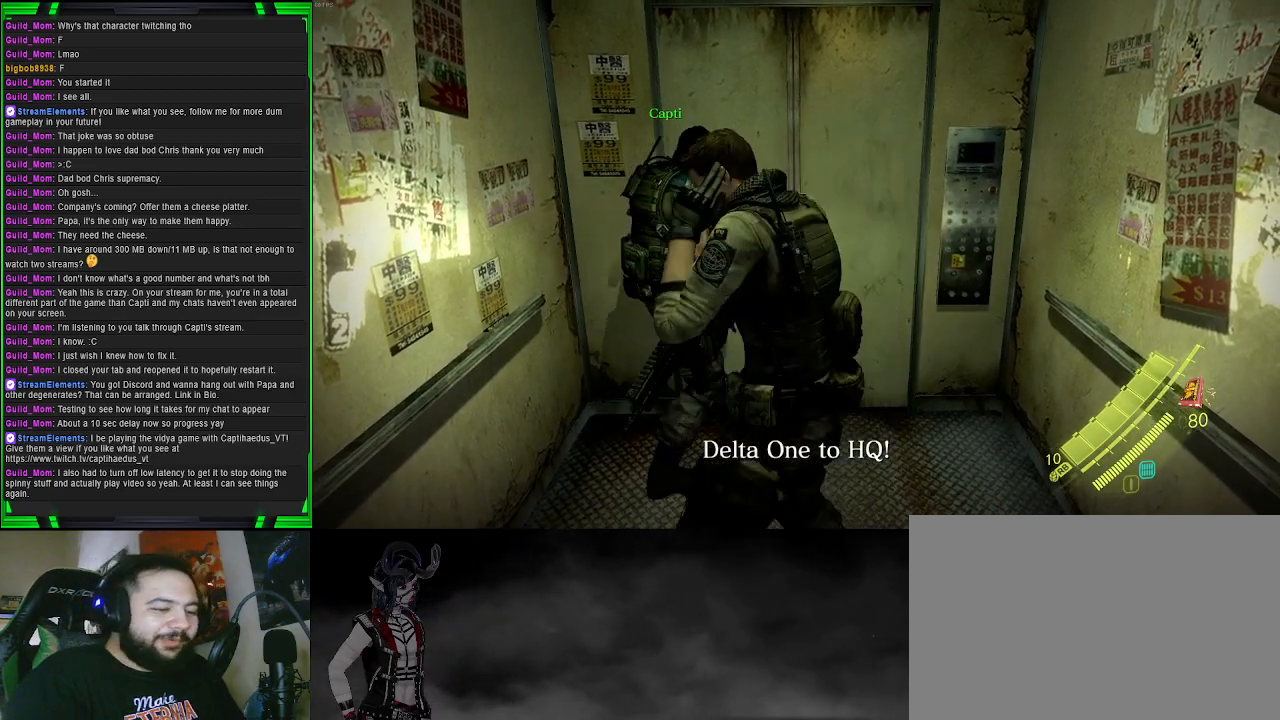
{"buttons": [], "left_stick": "up-left", "right_stick": "center", "events": [[283, "left_stick", "up-left"]]}
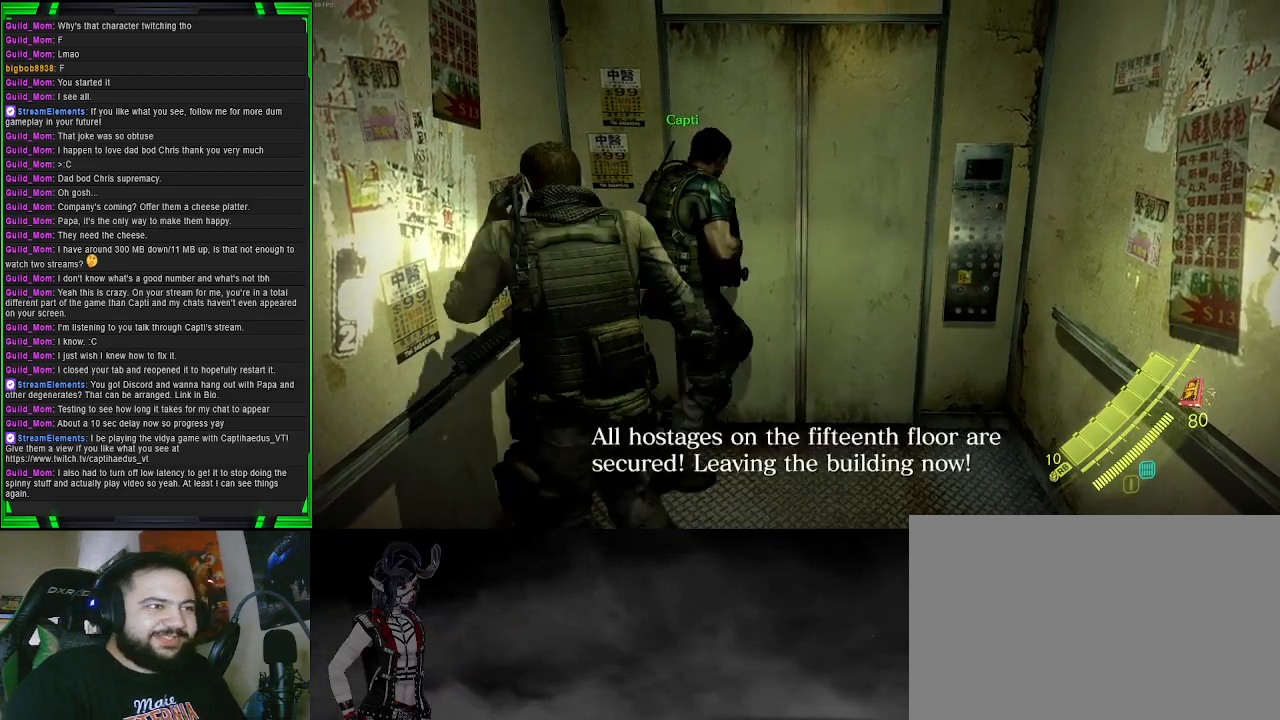
{"buttons": [], "left_stick": "up-right", "right_stick": "center", "events": [[233, "left_stick", "up"], [450, "left_stick", "up-right"]]}
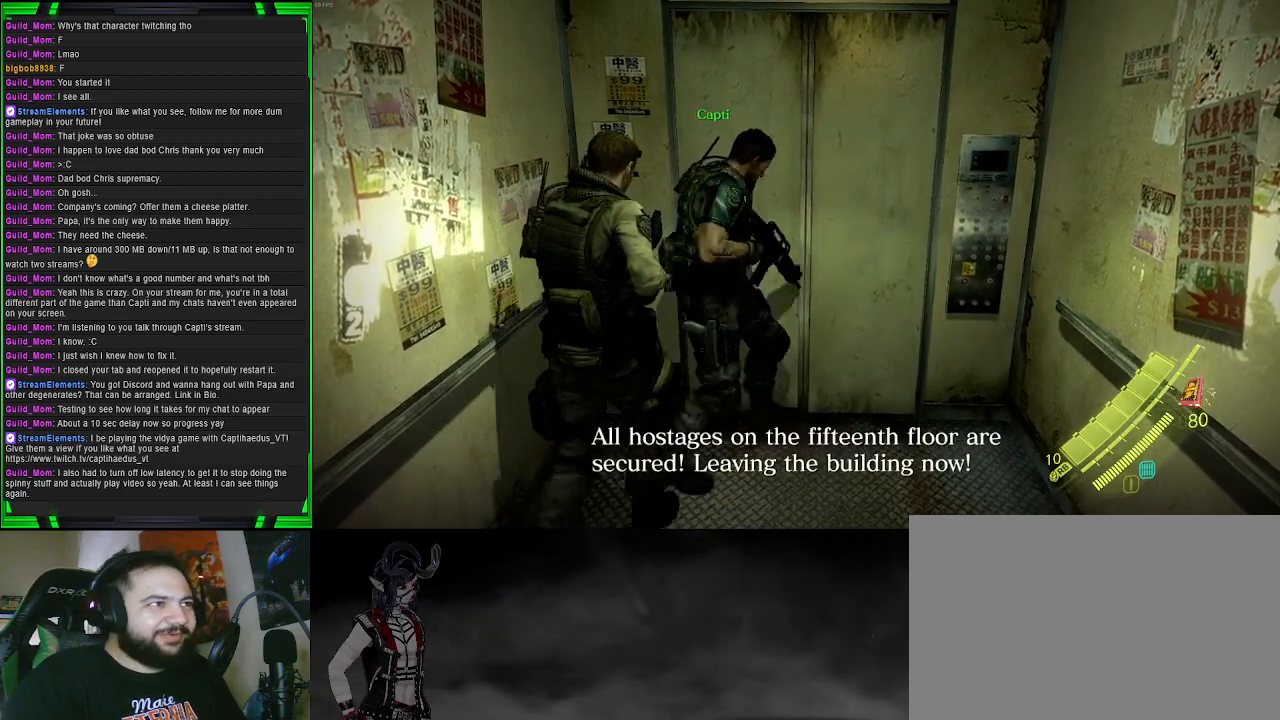
{"buttons": [], "left_stick": "right", "right_stick": "center", "events": [[317, "left_stick", "right"]]}
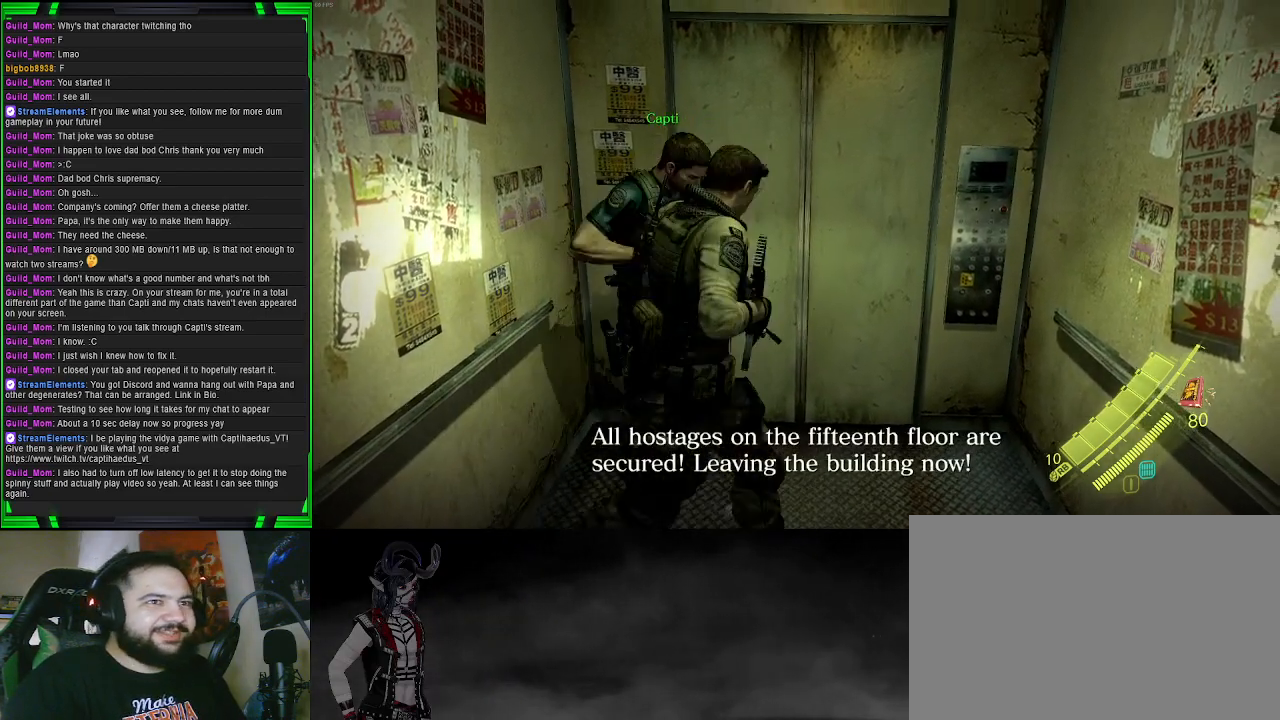
{"buttons": [], "left_stick": "up-right", "right_stick": "center", "events": [[300, "left_stick", "up-right"]]}
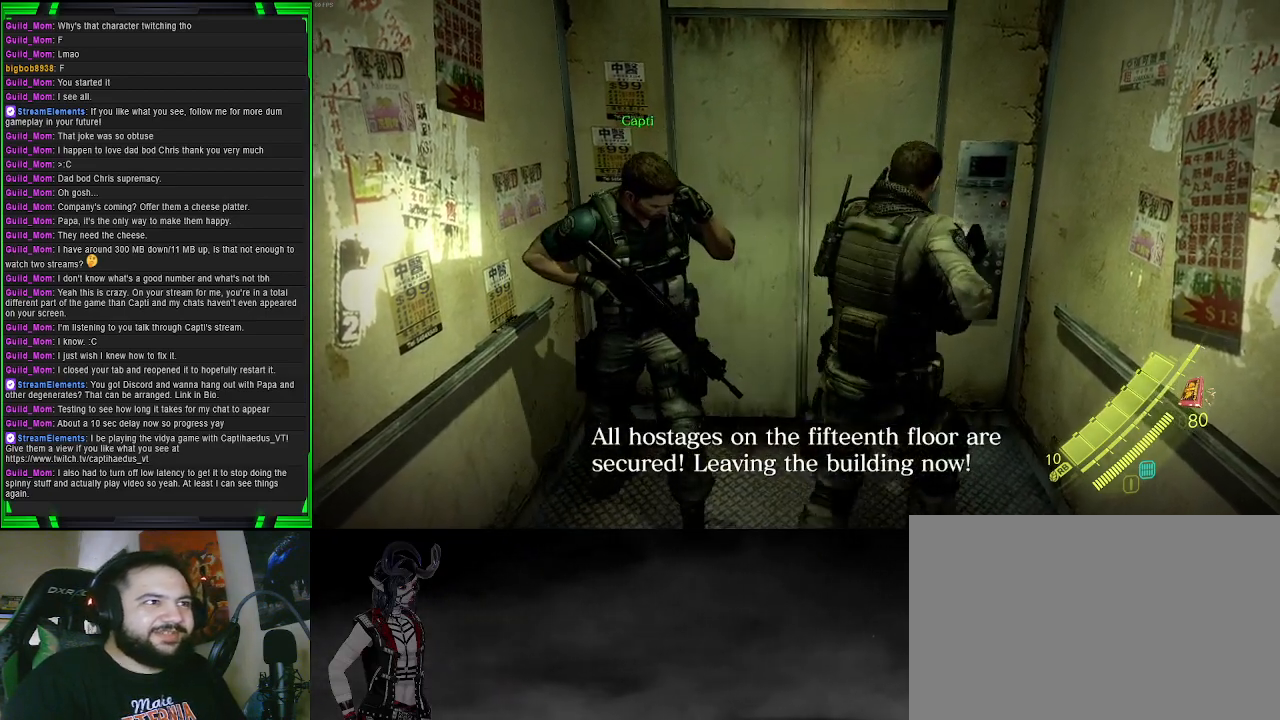
{"buttons": [], "left_stick": "up", "right_stick": "center", "events": [[433, "left_stick", "up"]]}
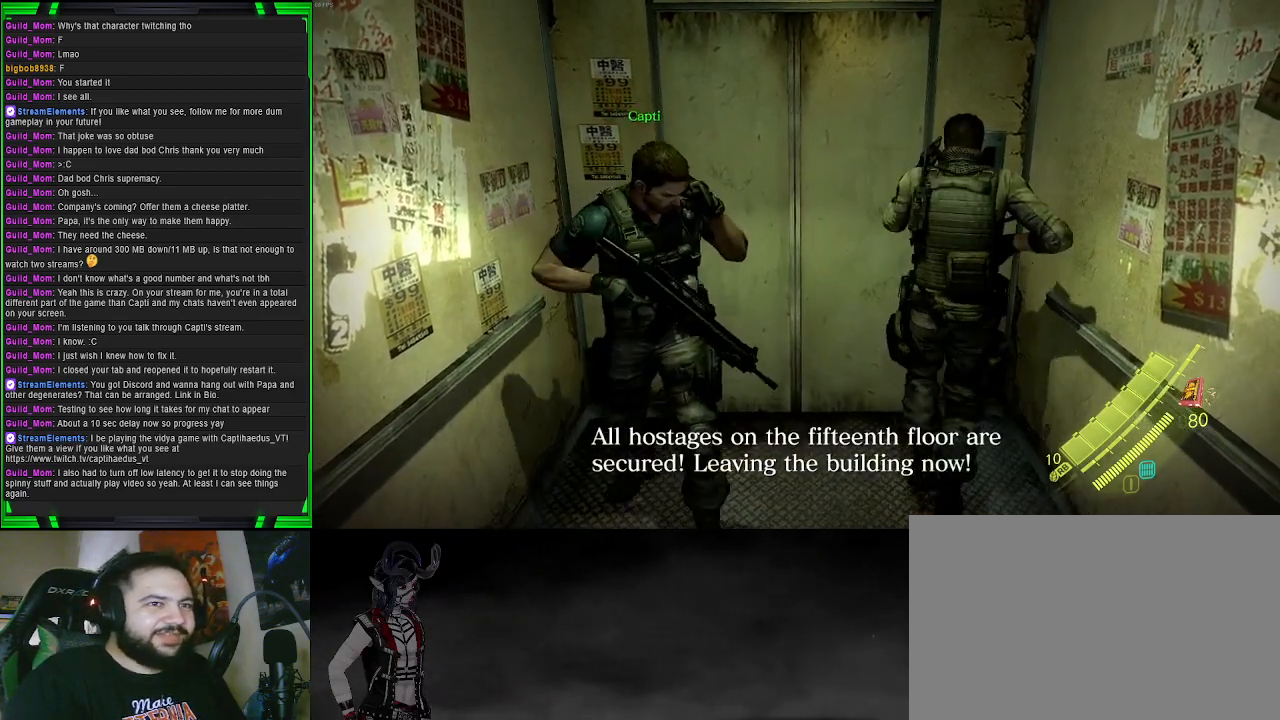
{"buttons": [], "left_stick": "left", "right_stick": "center", "events": [[67, "left_stick", "up-left"], [467, "left_stick", "left"]]}
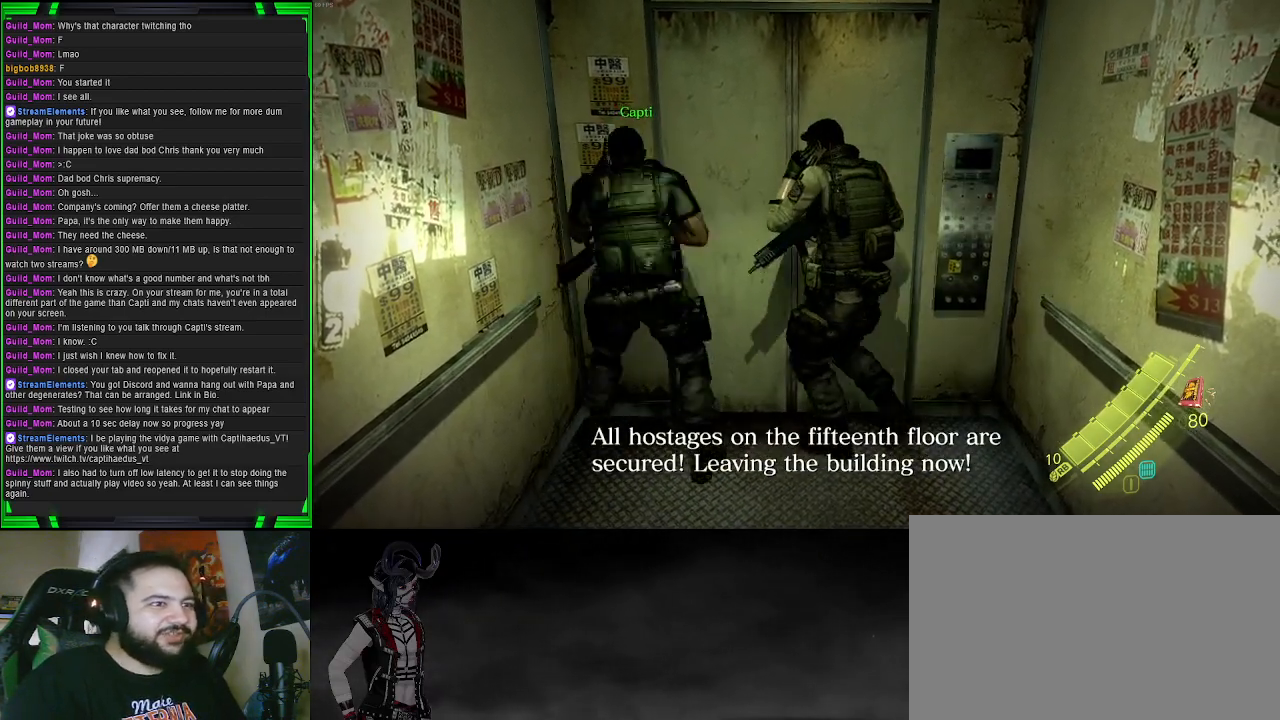
{"buttons": [], "left_stick": "down", "right_stick": "center", "events": [[100, "left_stick", "down-left"], [367, "left_stick", "down"]]}
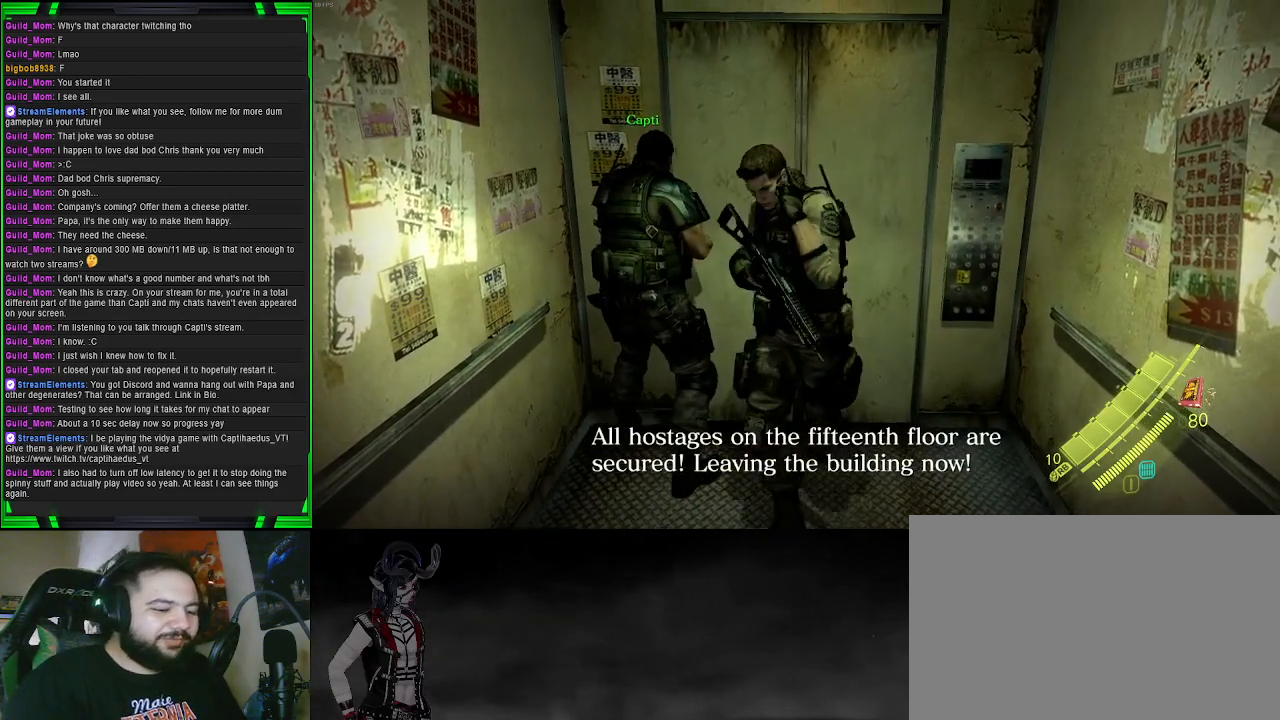
{"buttons": [], "left_stick": "down-right", "right_stick": "center", "events": [[117, "left_stick", "down-right"]]}
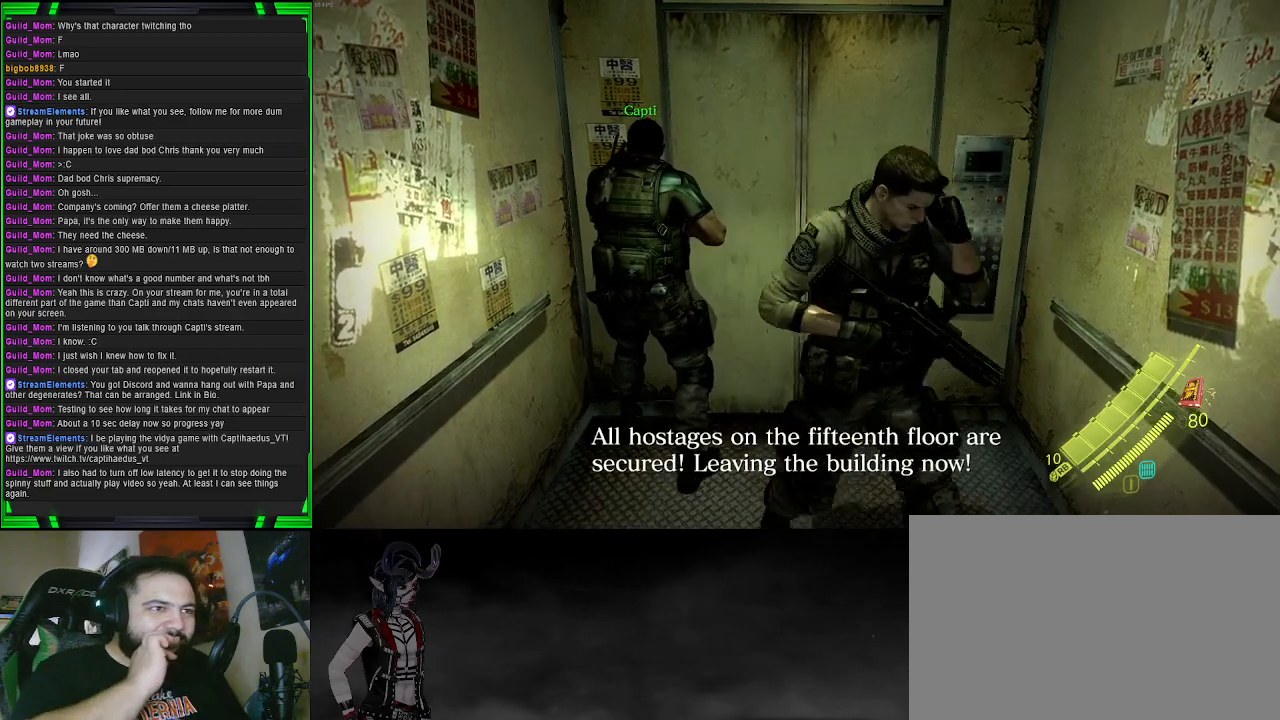
{"buttons": [], "left_stick": "down-right", "right_stick": "center", "events": []}
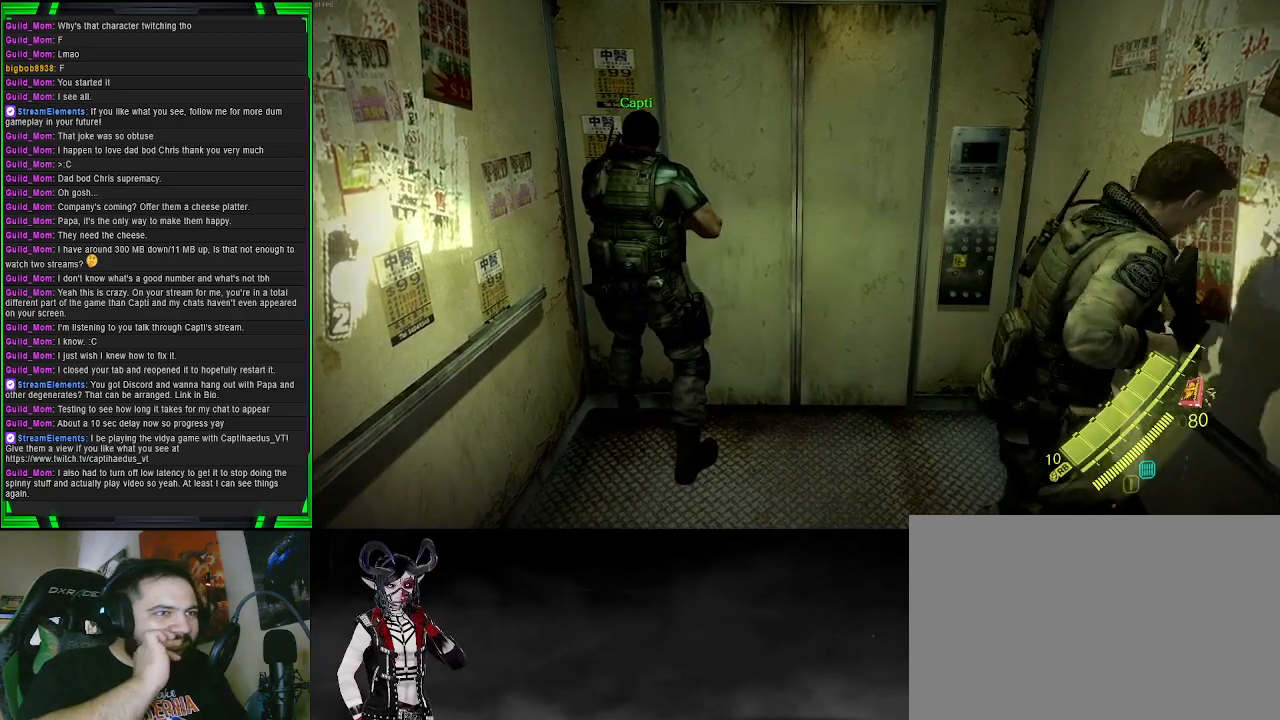
{"buttons": [], "left_stick": "up-left", "right_stick": "center", "events": [[133, "left_stick", "down-left"], [250, "left_stick", "left"], [417, "left_stick", "up-left"]]}
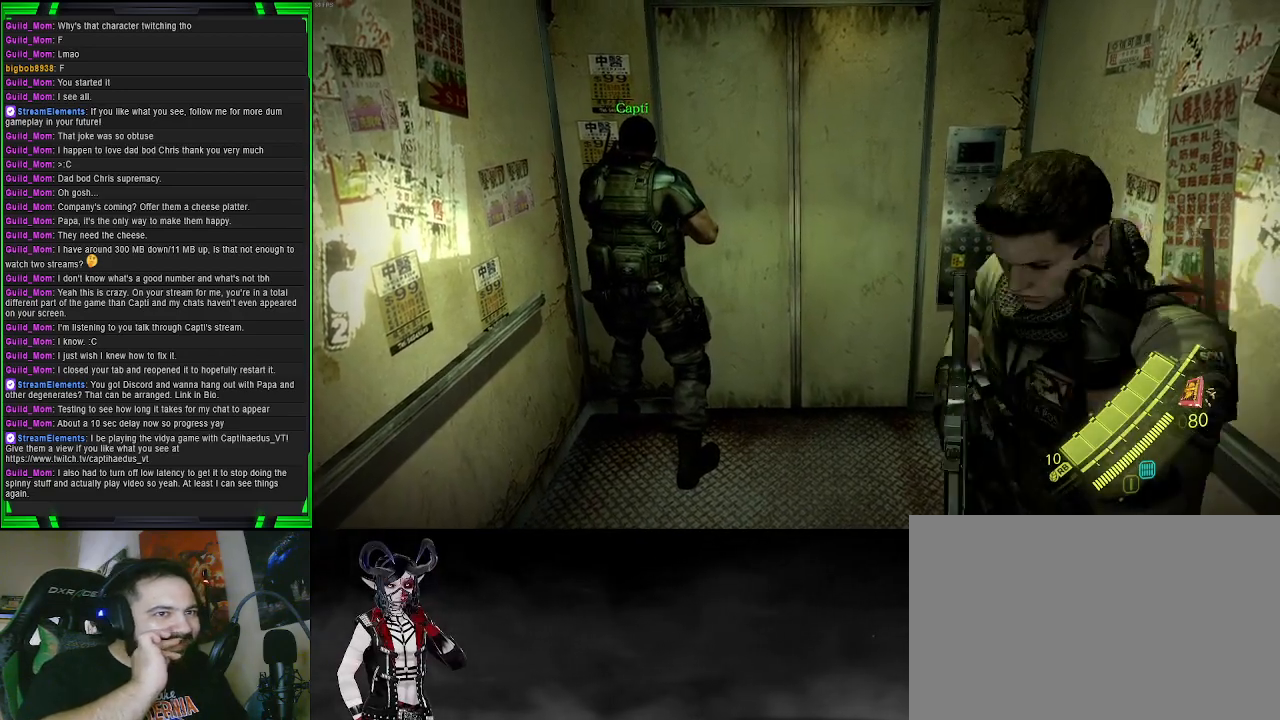
{"buttons": [], "left_stick": "up-right", "right_stick": "center", "events": [[283, "left_stick", "up"], [417, "left_stick", "up-right"]]}
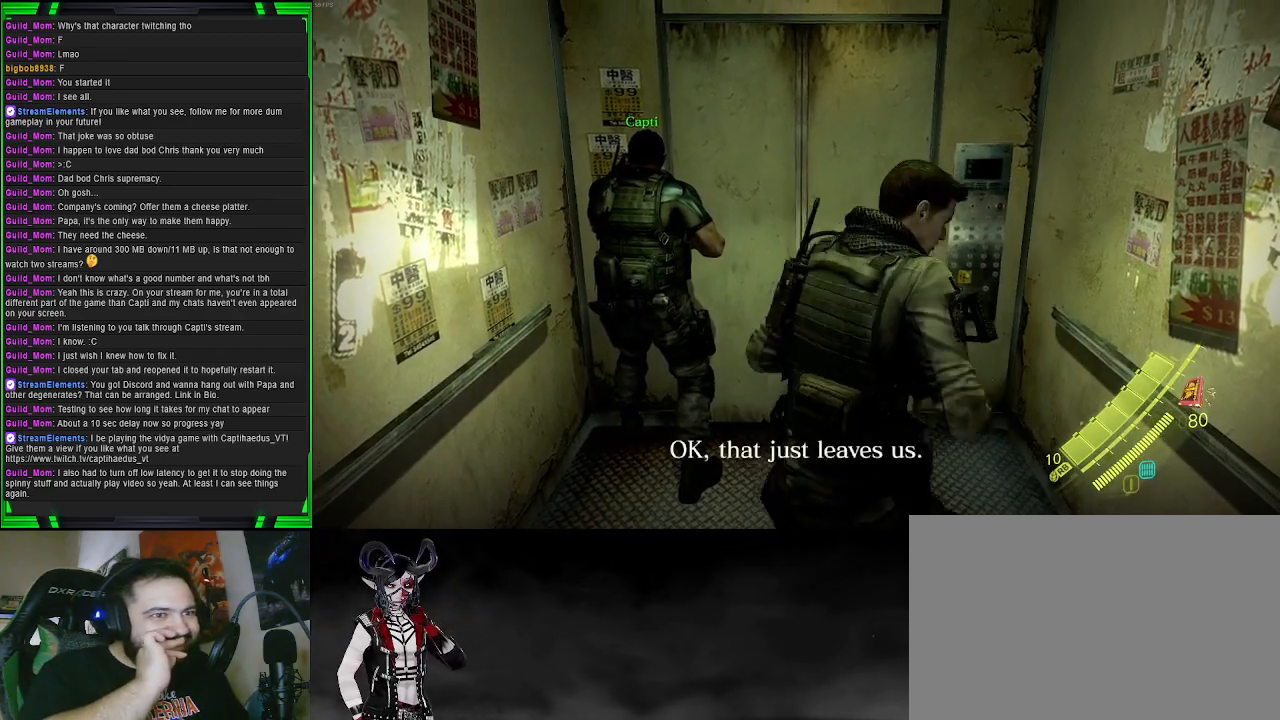
{"buttons": [], "left_stick": "up-right", "right_stick": "center", "events": []}
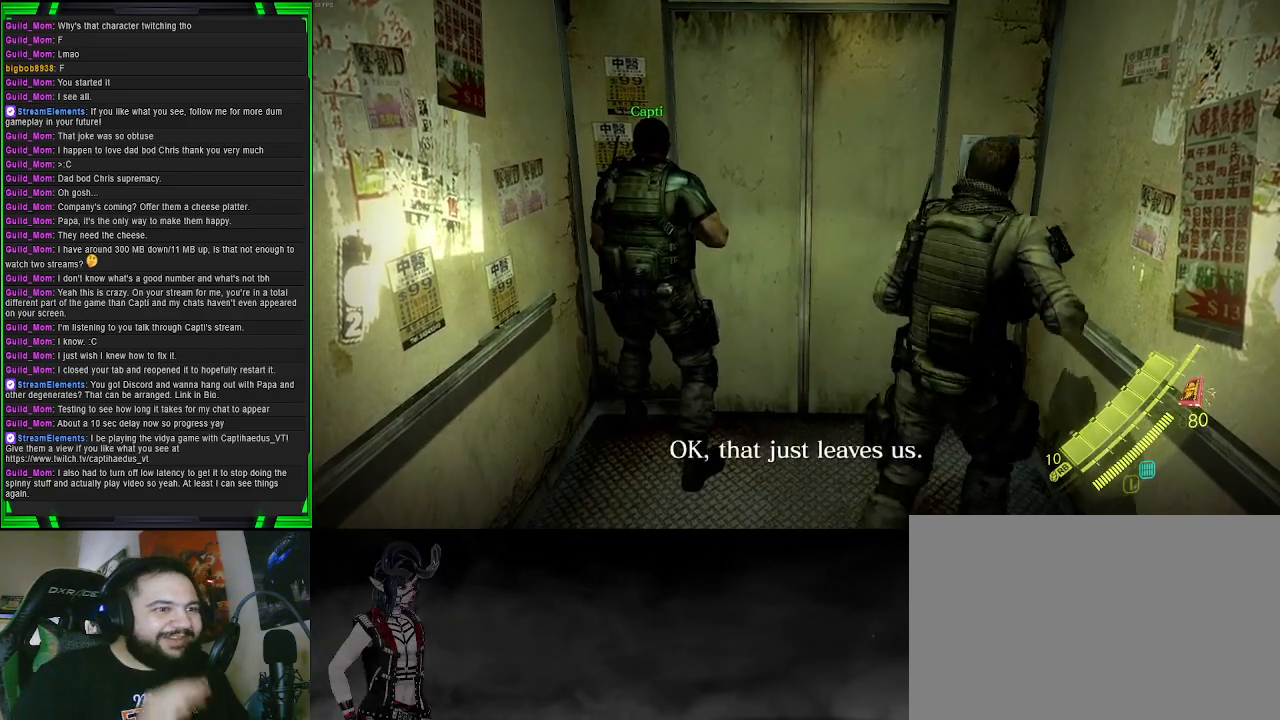
{"buttons": [], "left_stick": "up-left", "right_stick": "center", "events": [[150, "left_stick", "up"], [417, "left_stick", "up-left"]]}
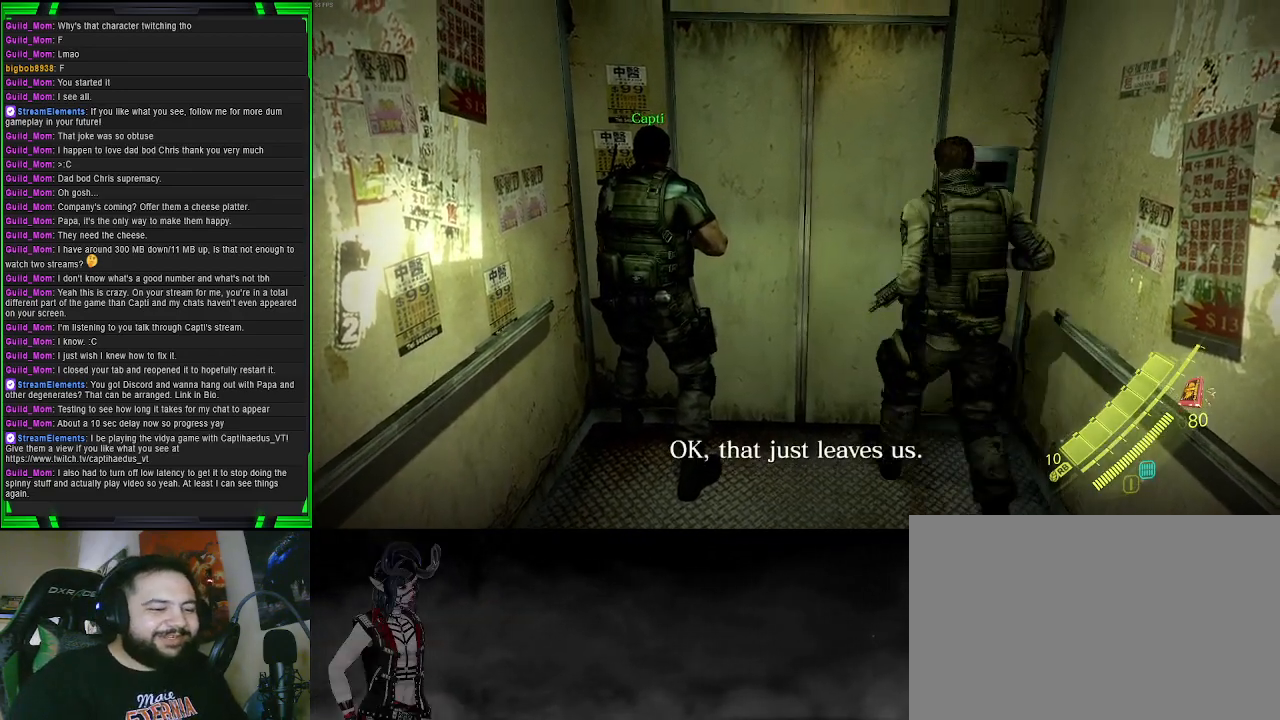
{"buttons": [], "left_stick": "down-left", "right_stick": "center", "events": [[150, "left_stick", "left"], [300, "left_stick", "down-left"]]}
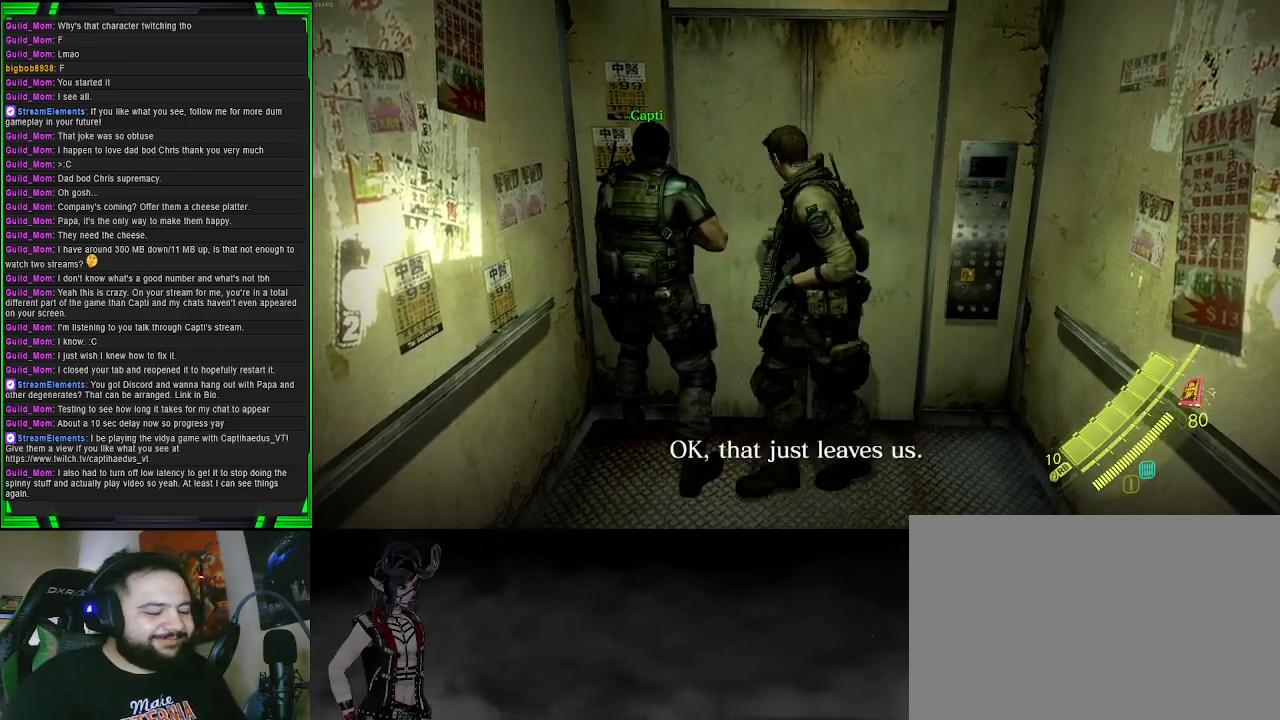
{"buttons": [], "left_stick": "down-right", "right_stick": "center", "events": [[267, "left_stick", "down-right"]]}
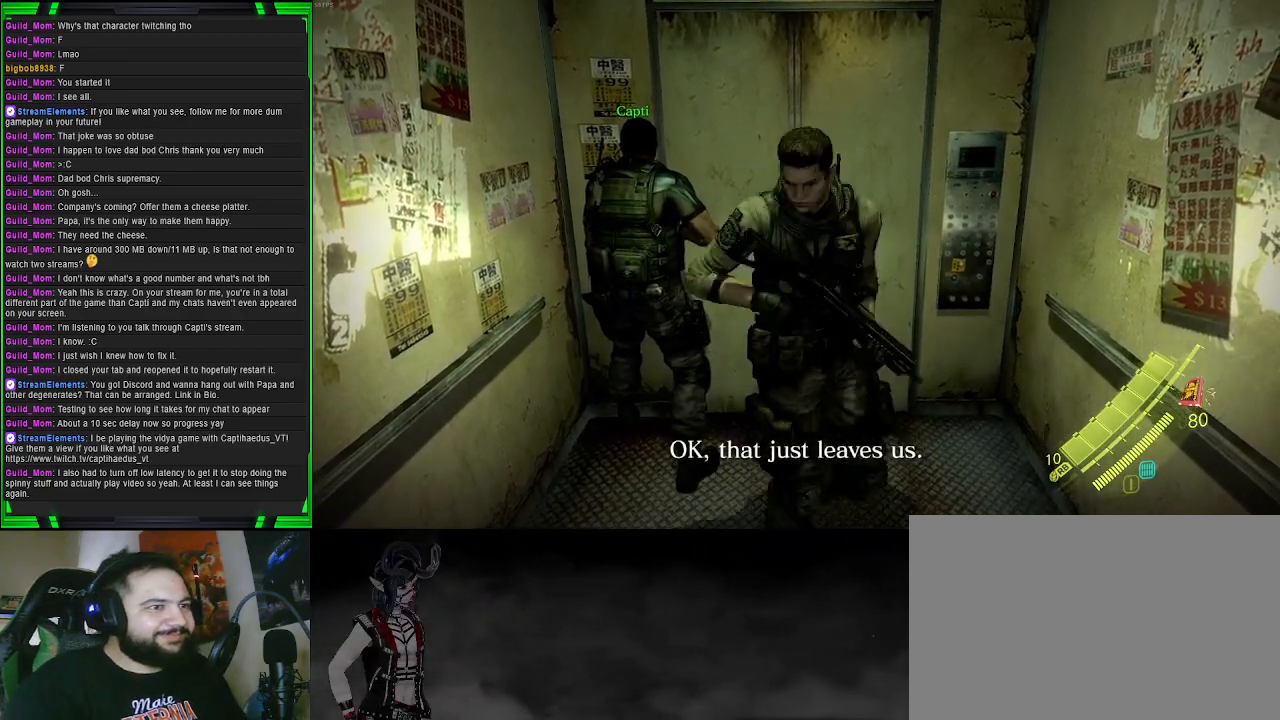
{"buttons": [], "left_stick": "left", "right_stick": "center", "events": [[17, "left_stick", "right"], [150, "left_stick", "down-right"], [367, "left_stick", "down-left"], [500, "left_stick", "left"]]}
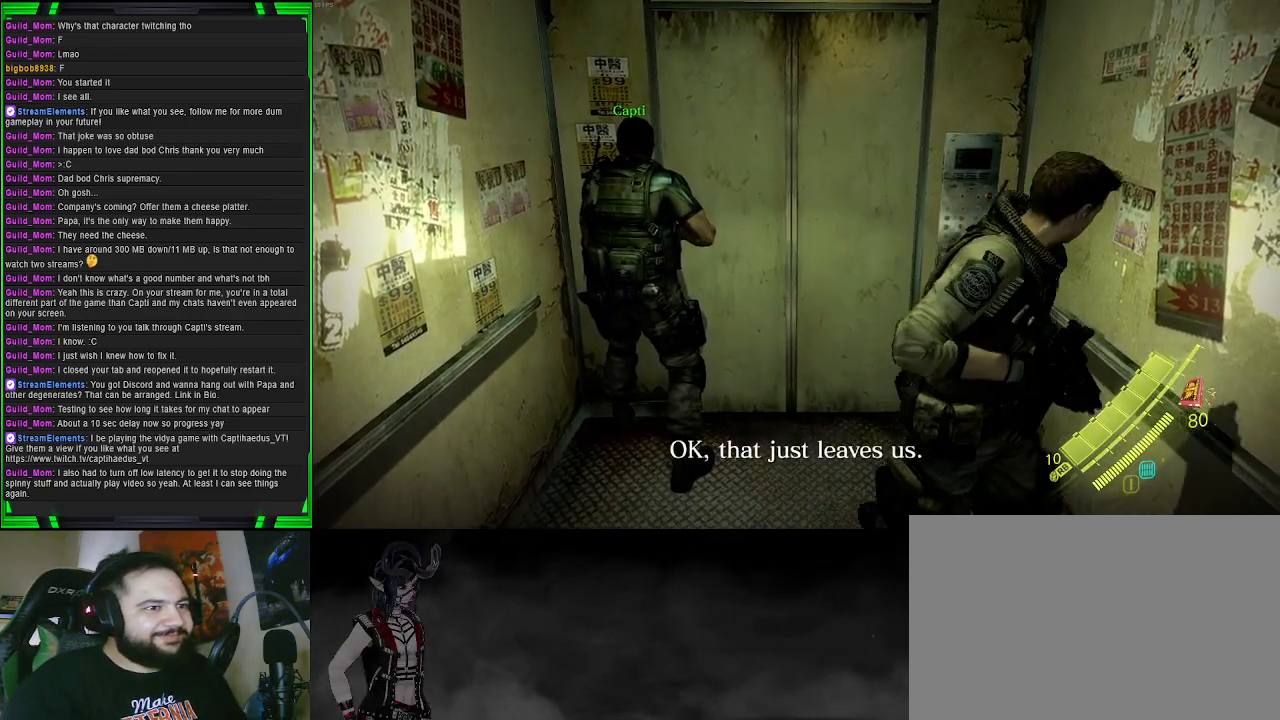
{"buttons": [], "left_stick": "right", "right_stick": "center", "events": [[117, "left_stick", "up-left"], [317, "left_stick", "up-right"], [500, "left_stick", "right"]]}
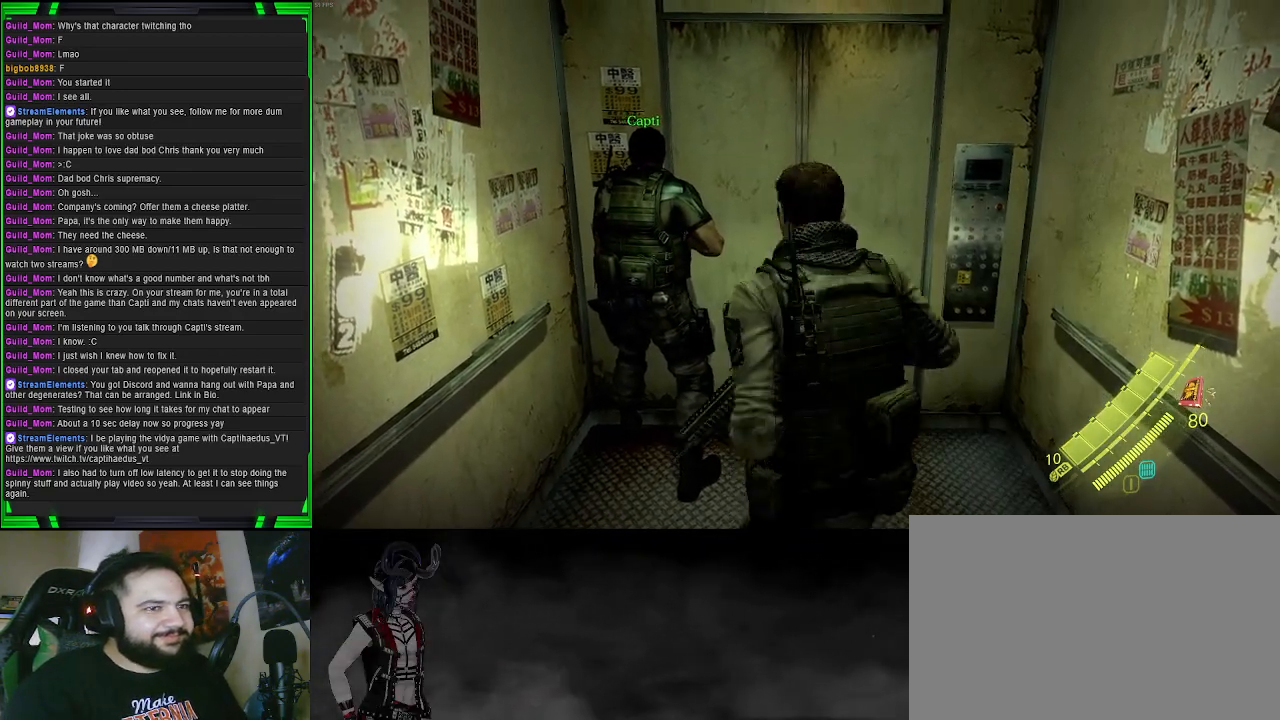
{"buttons": [], "left_stick": "left", "right_stick": "center", "events": [[100, "left_stick", "down-right"], [333, "left_stick", "down-left"], [483, "left_stick", "left"]]}
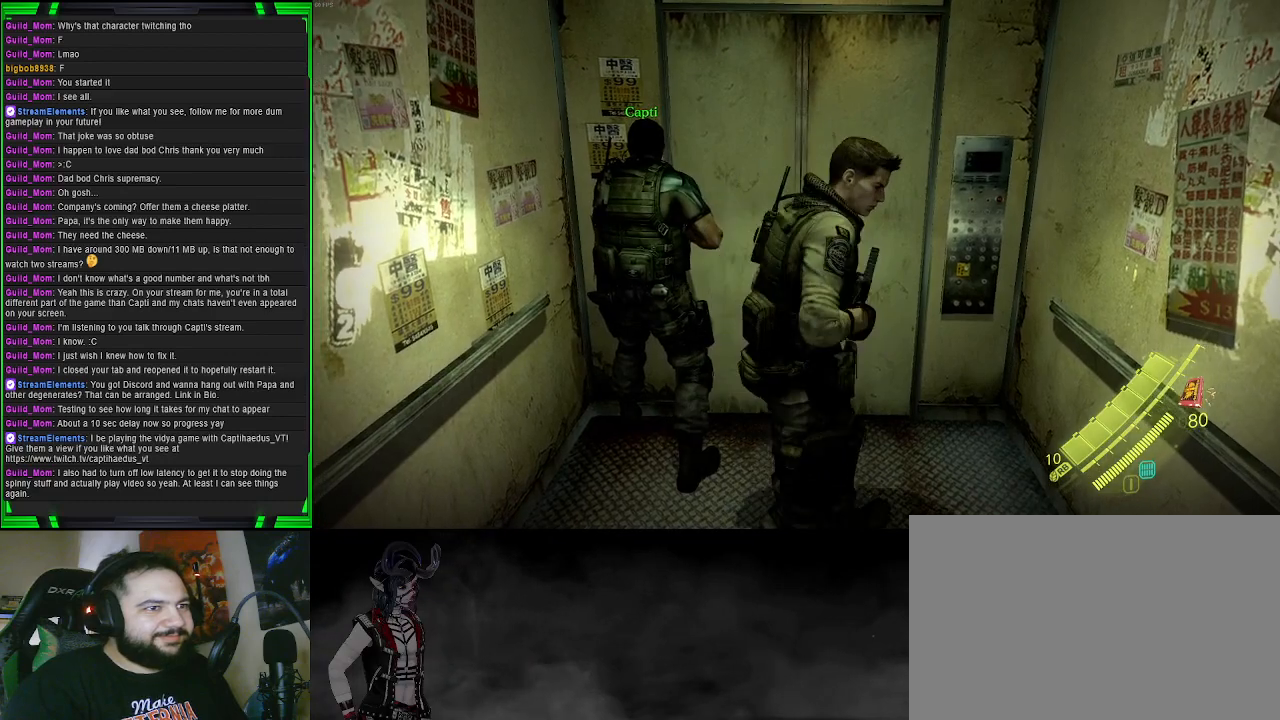
{"buttons": [], "left_stick": "left", "right_stick": "center", "events": []}